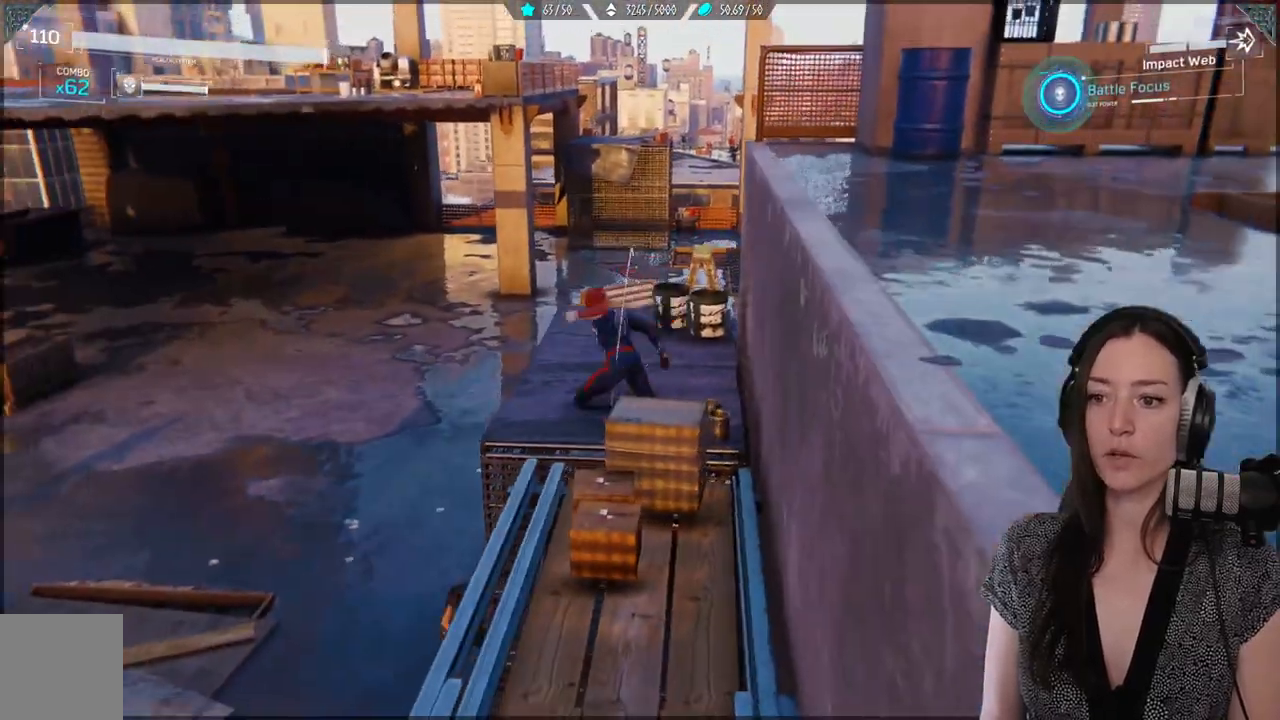
Gameplay with a controller (Xbox layout); each line is a JSON object with the inputs held at the frame after it. "events" lists button and stick changes between this image and that frame as [ms after this image, input, new state], when the widget could be followed in between.
{"buttons": [], "left_stick": "center", "right_stick": "center", "events": [[100, "X", "up"], [300, "A", "down"], [400, "A", "up"], [417, "left_stick", "center"]]}
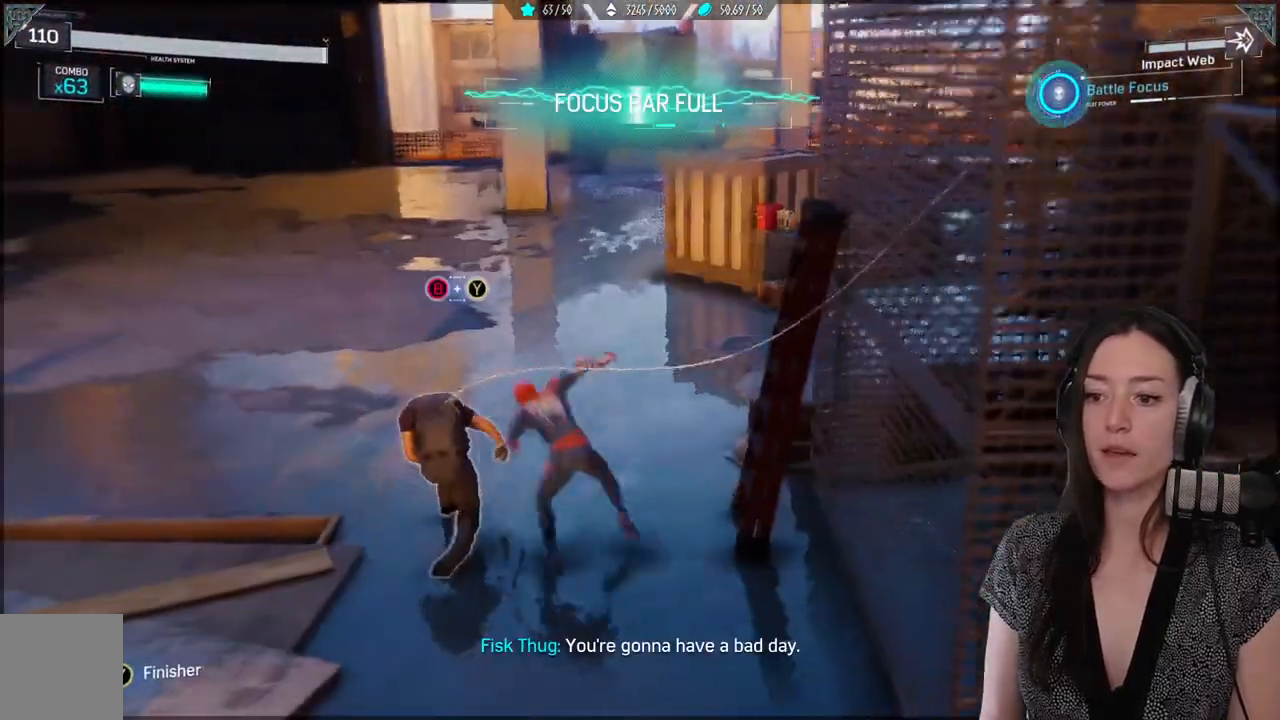
{"buttons": [], "left_stick": "center", "right_stick": "center", "events": [[33, "X", "down"], [133, "X", "up"], [217, "X", "down"], [250, "left_stick", "left"], [300, "X", "up"], [417, "left_stick", "center"]]}
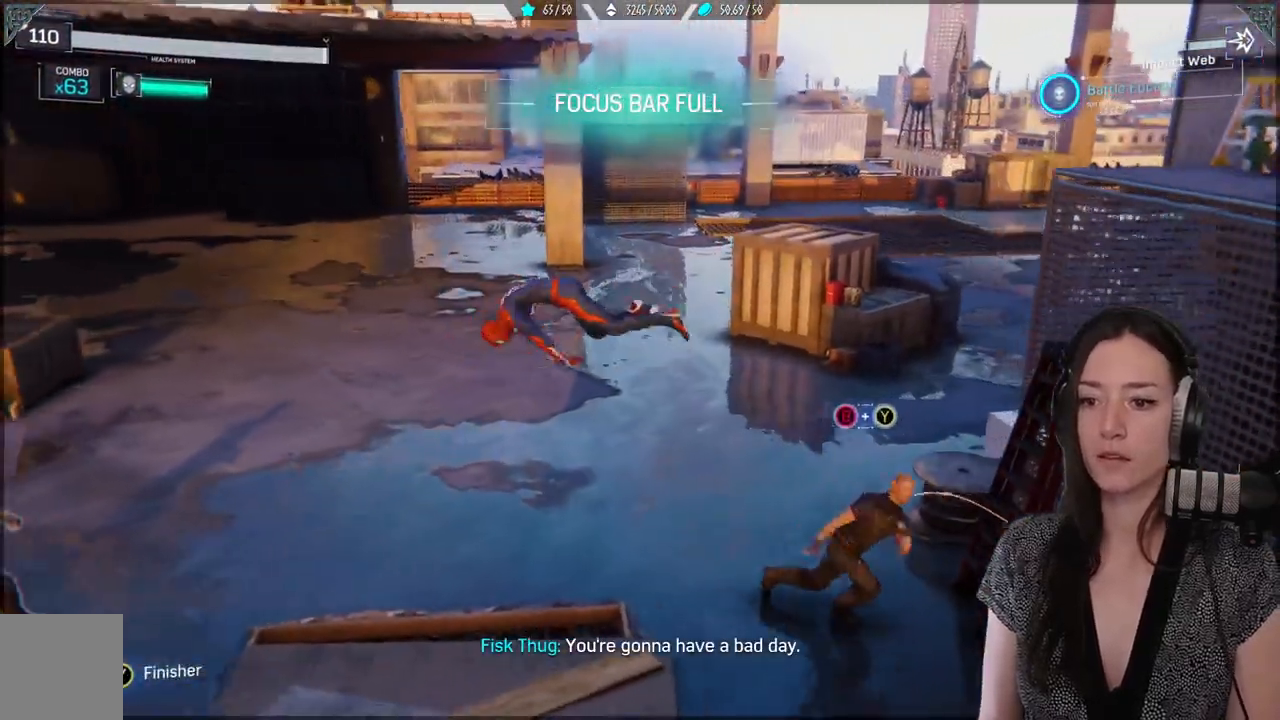
{"buttons": ["B", "Y"], "left_stick": "center", "right_stick": "center", "events": [[217, "B", "down"], [233, "Y", "down"]]}
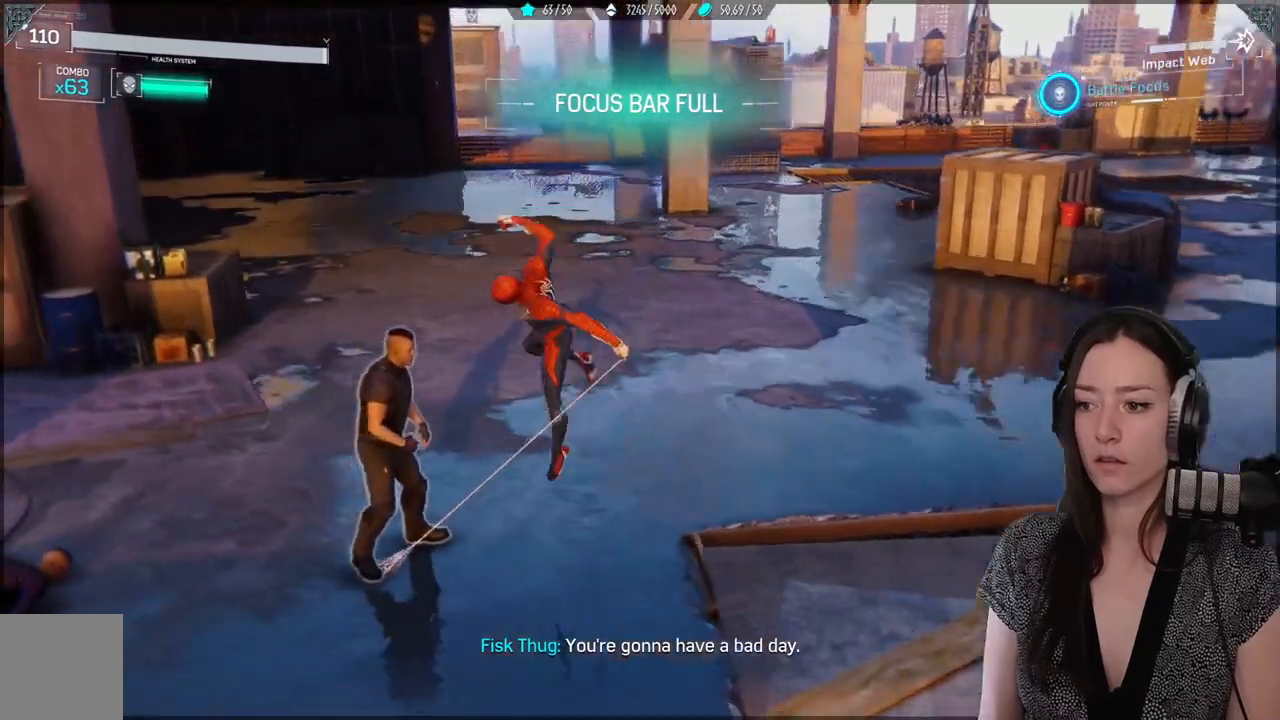
{"buttons": ["X"], "left_stick": "center", "right_stick": "center", "events": [[183, "B", "up"], [183, "Y", "up"], [433, "X", "down"]]}
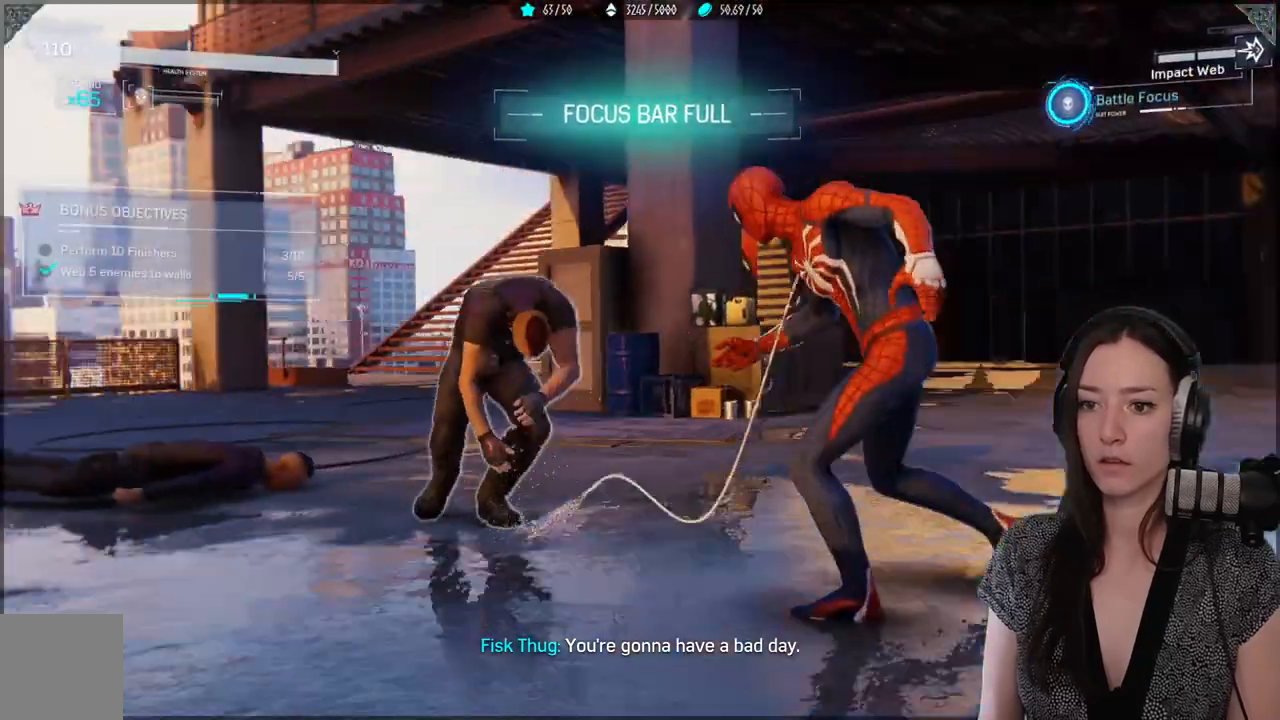
{"buttons": [], "left_stick": "center", "right_stick": "center", "events": [[33, "X", "up"], [217, "X", "down"], [333, "X", "up"]]}
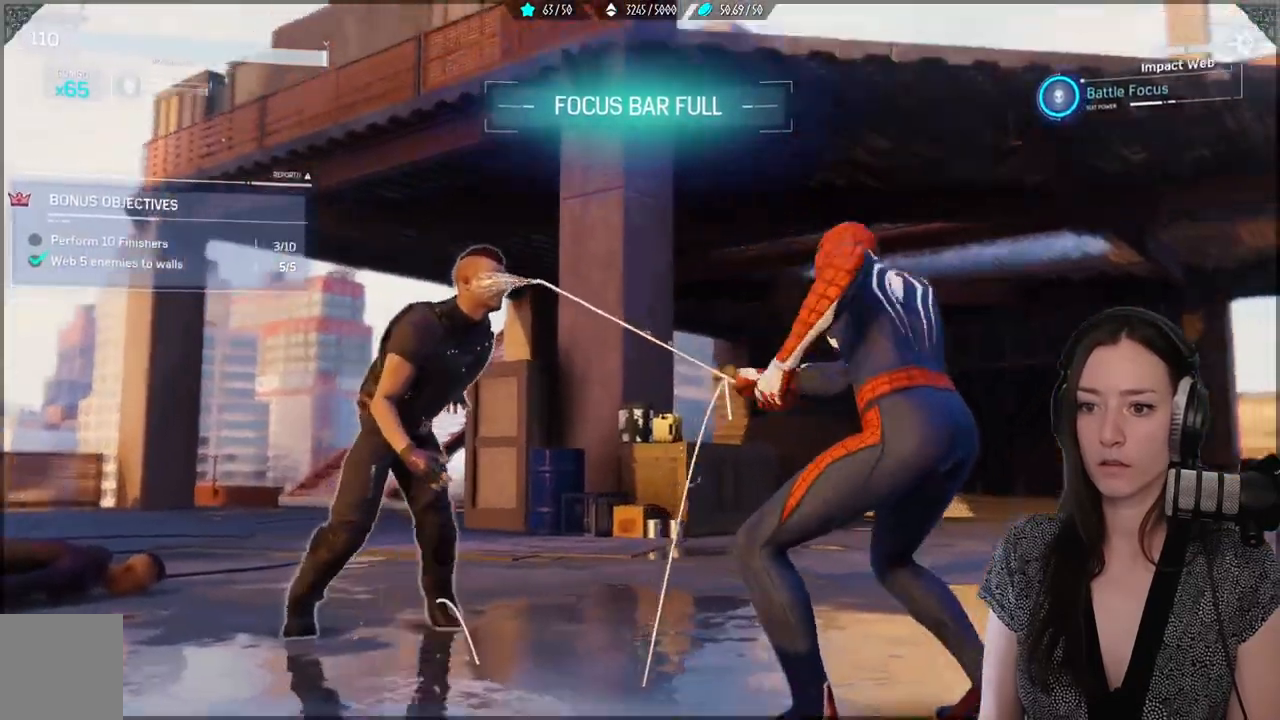
{"buttons": [], "left_stick": "center", "right_stick": "down-right", "events": [[333, "right_stick", "down-right"]]}
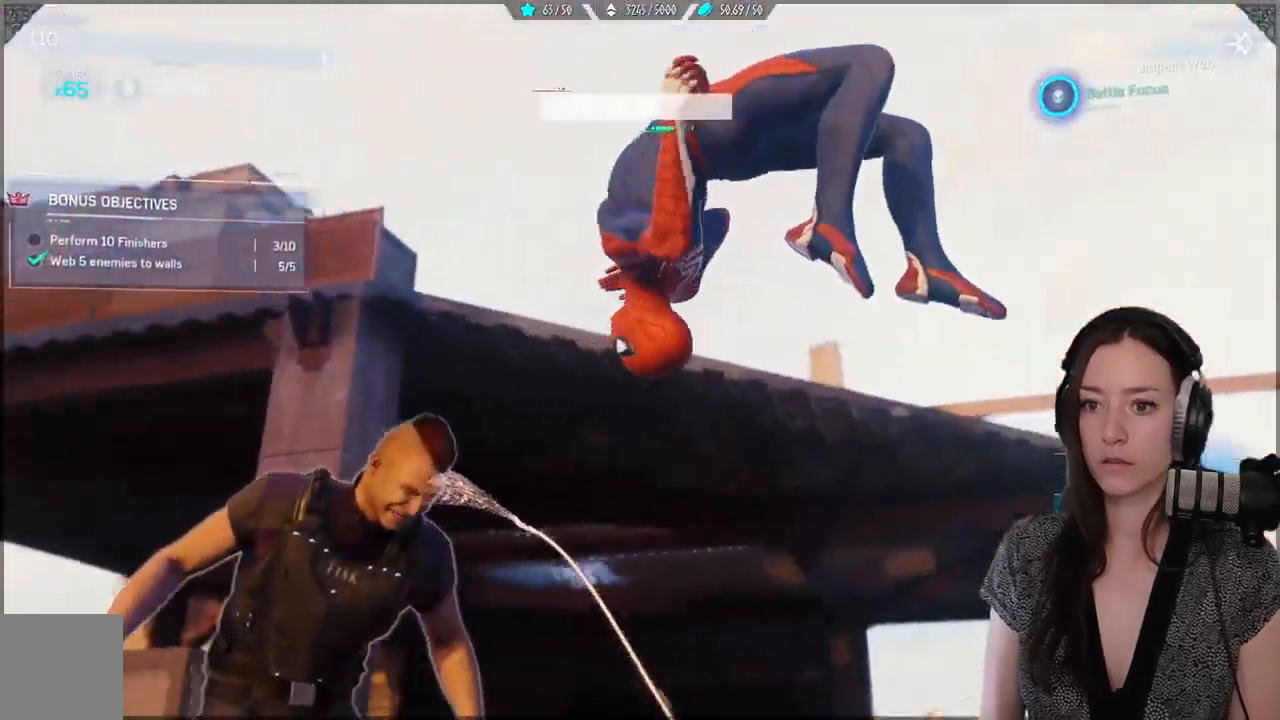
{"buttons": [], "left_stick": "center", "right_stick": "down-right", "events": []}
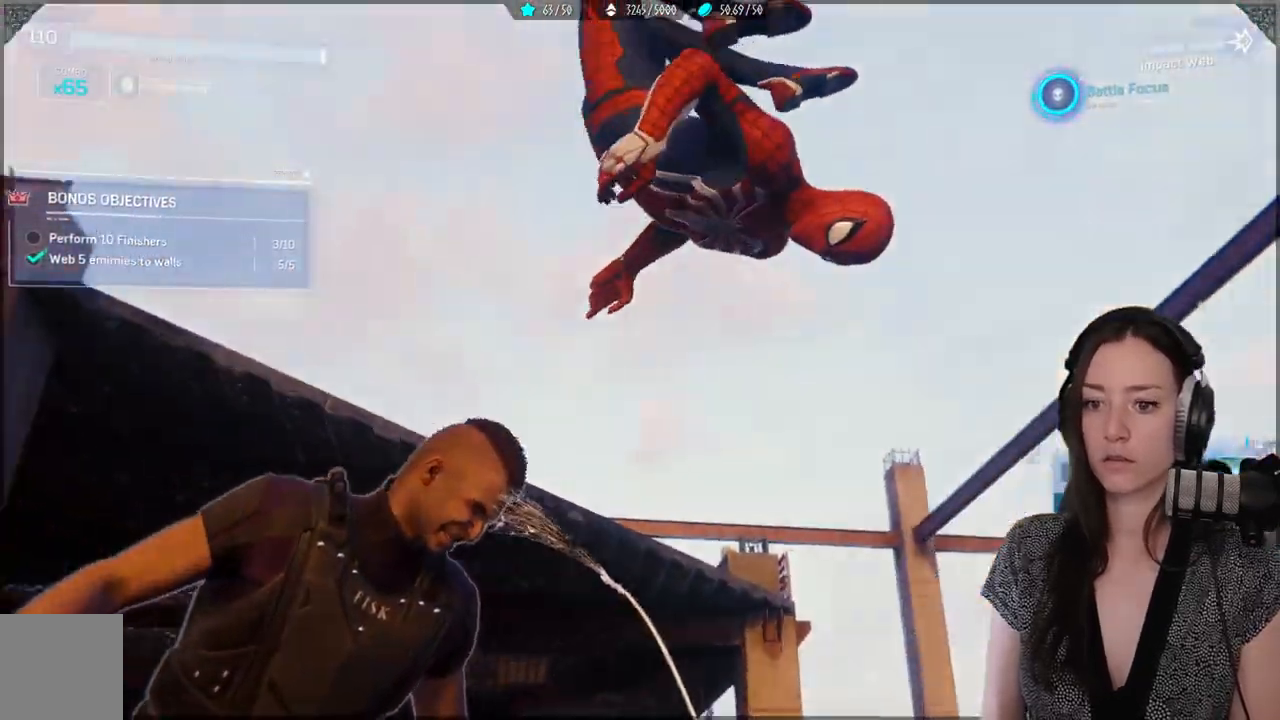
{"buttons": [], "left_stick": "center", "right_stick": "down-right", "events": []}
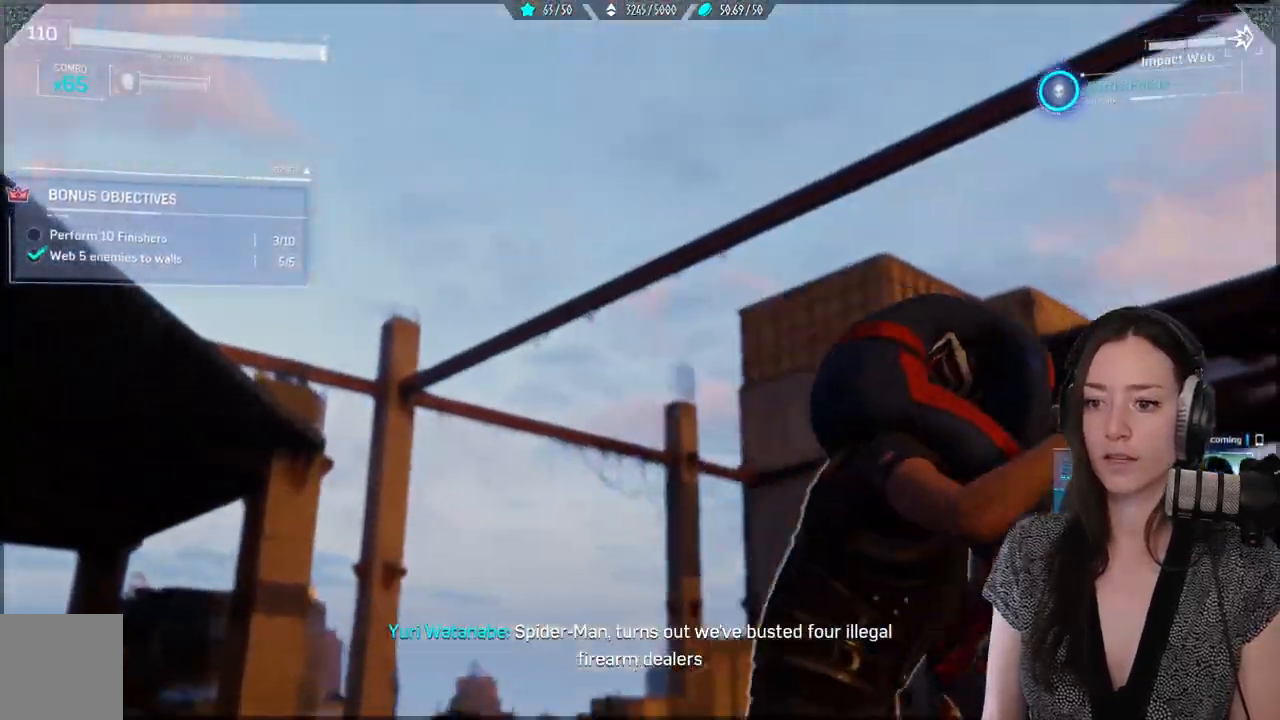
{"buttons": [], "left_stick": "center", "right_stick": "down-right", "events": []}
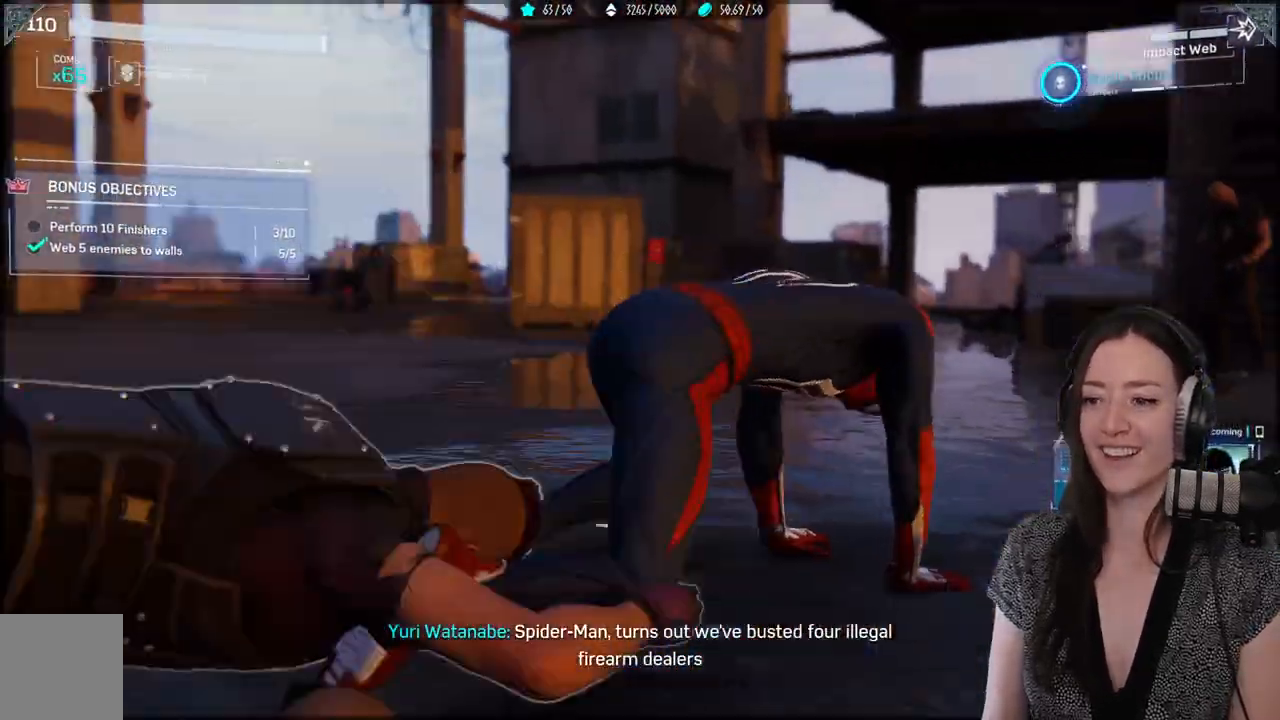
{"buttons": [], "left_stick": "up-right", "right_stick": "center", "events": [[17, "right_stick", "center"], [500, "left_stick", "up-right"]]}
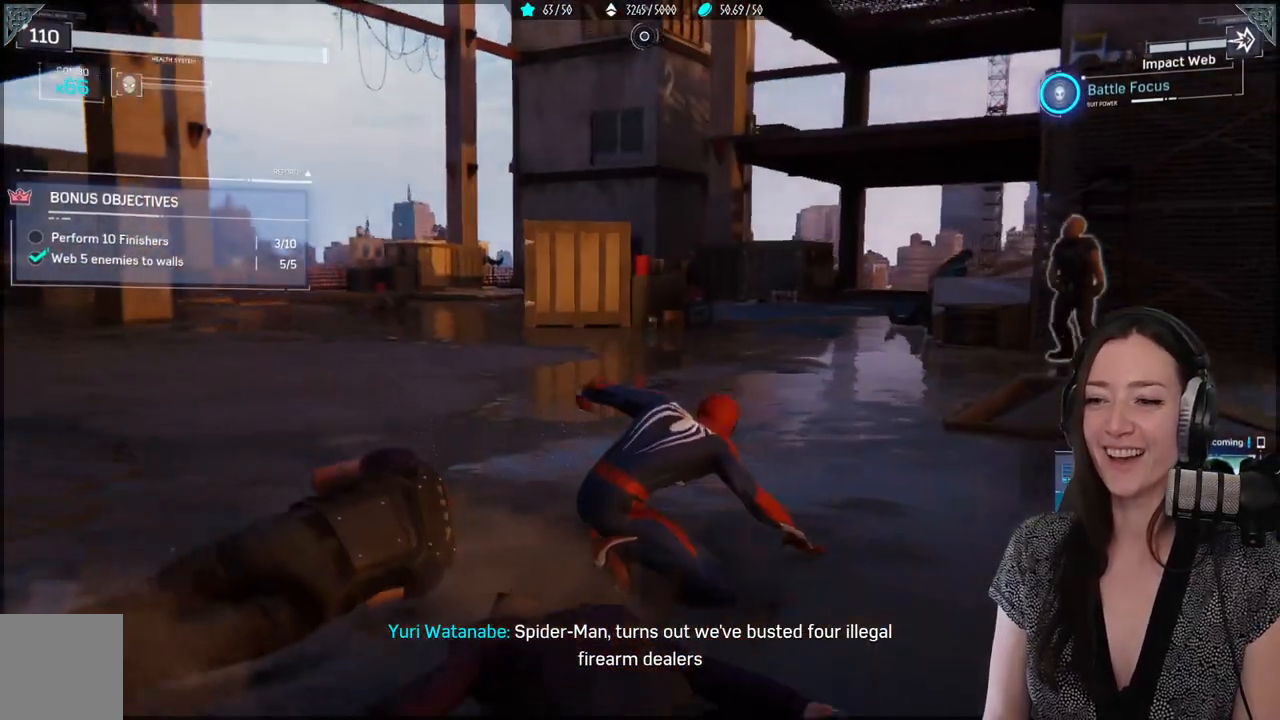
{"buttons": ["X"], "left_stick": "up-right", "right_stick": "center", "events": [[17, "X", "down"], [133, "X", "up"], [250, "X", "down"], [350, "X", "up"], [450, "X", "down"]]}
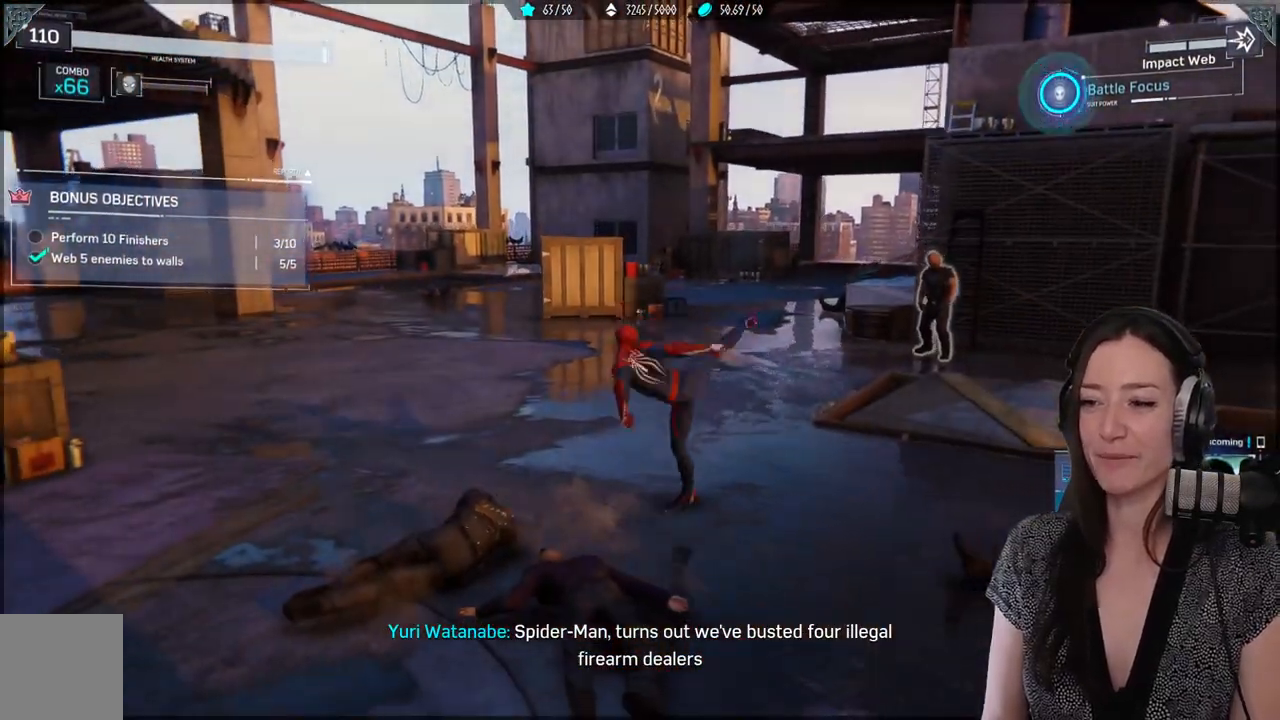
{"buttons": ["Y"], "left_stick": "center", "right_stick": "center", "events": [[67, "X", "up"], [367, "left_stick", "center"], [433, "Y", "down"]]}
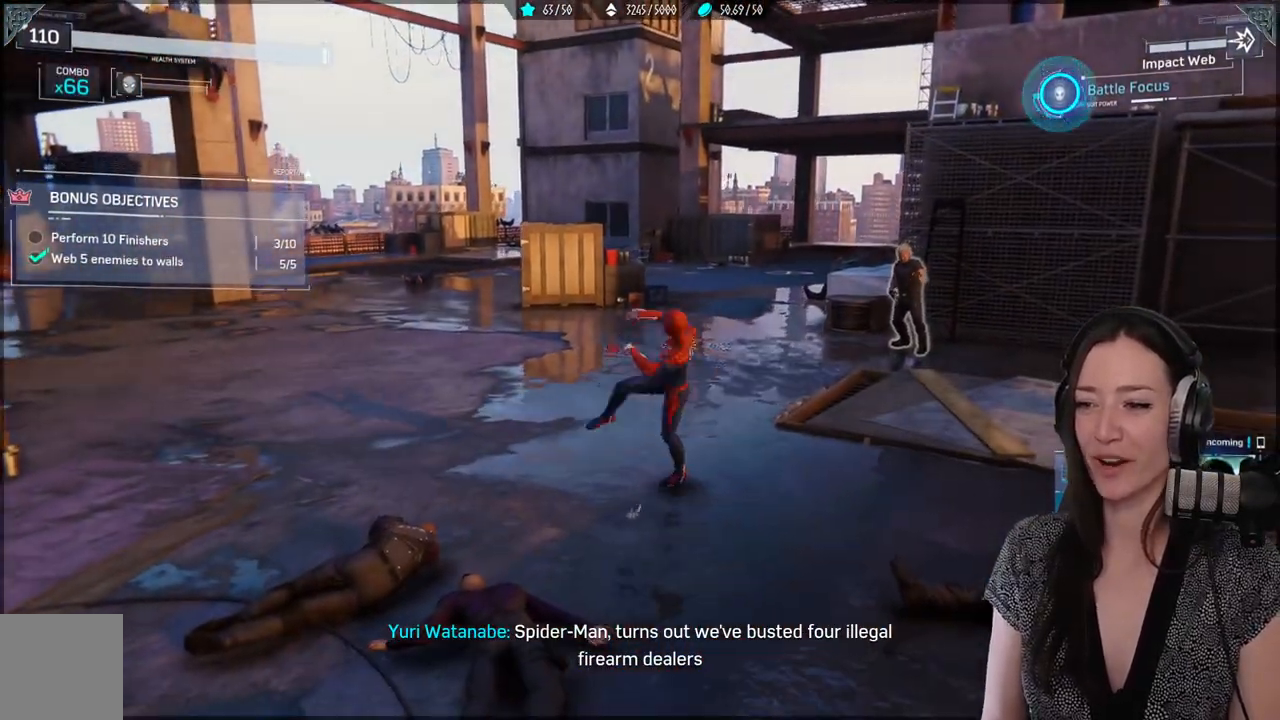
{"buttons": [], "left_stick": "center", "right_stick": "center", "events": [[50, "Y", "up"], [150, "Y", "down"], [217, "Y", "up"]]}
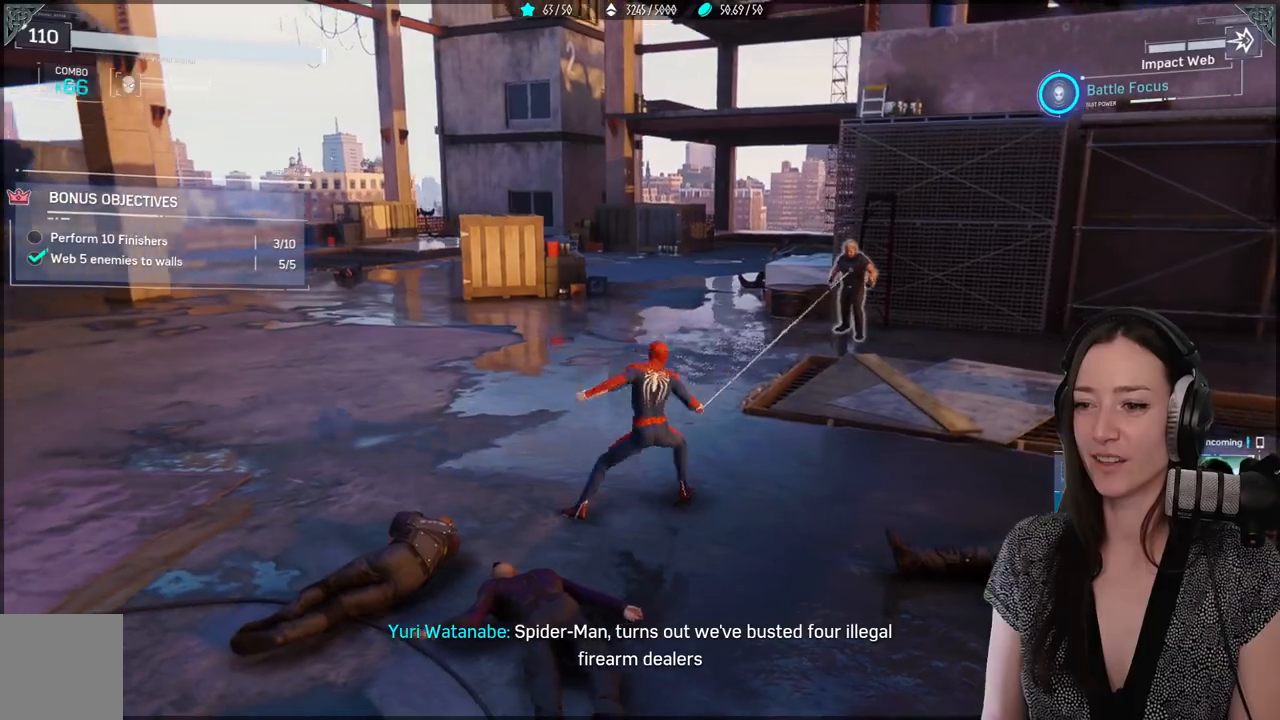
{"buttons": [], "left_stick": "center", "right_stick": "center", "events": [[200, "left_stick", "up-right"], [333, "X", "down"], [383, "left_stick", "center"], [433, "X", "up"]]}
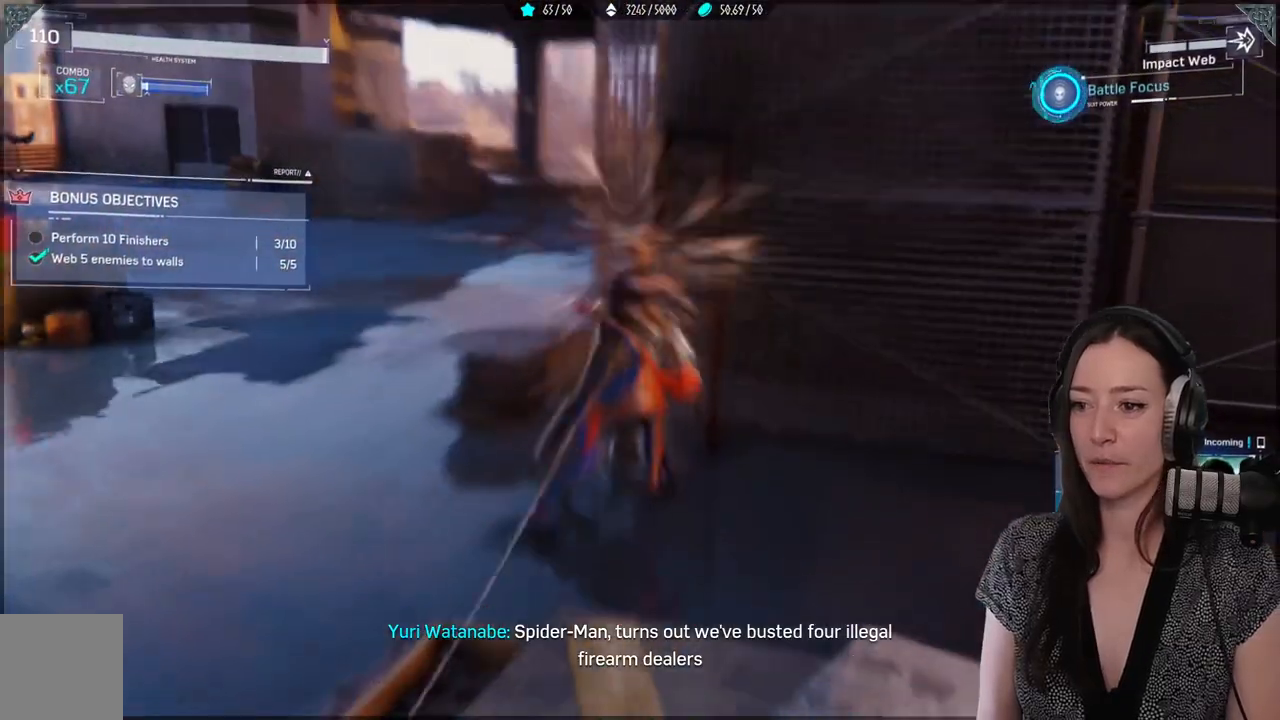
{"buttons": ["X"], "left_stick": "center", "right_stick": "center", "events": [[17, "X", "down"], [117, "X", "up"], [233, "X", "down"], [333, "X", "up"], [417, "X", "down"]]}
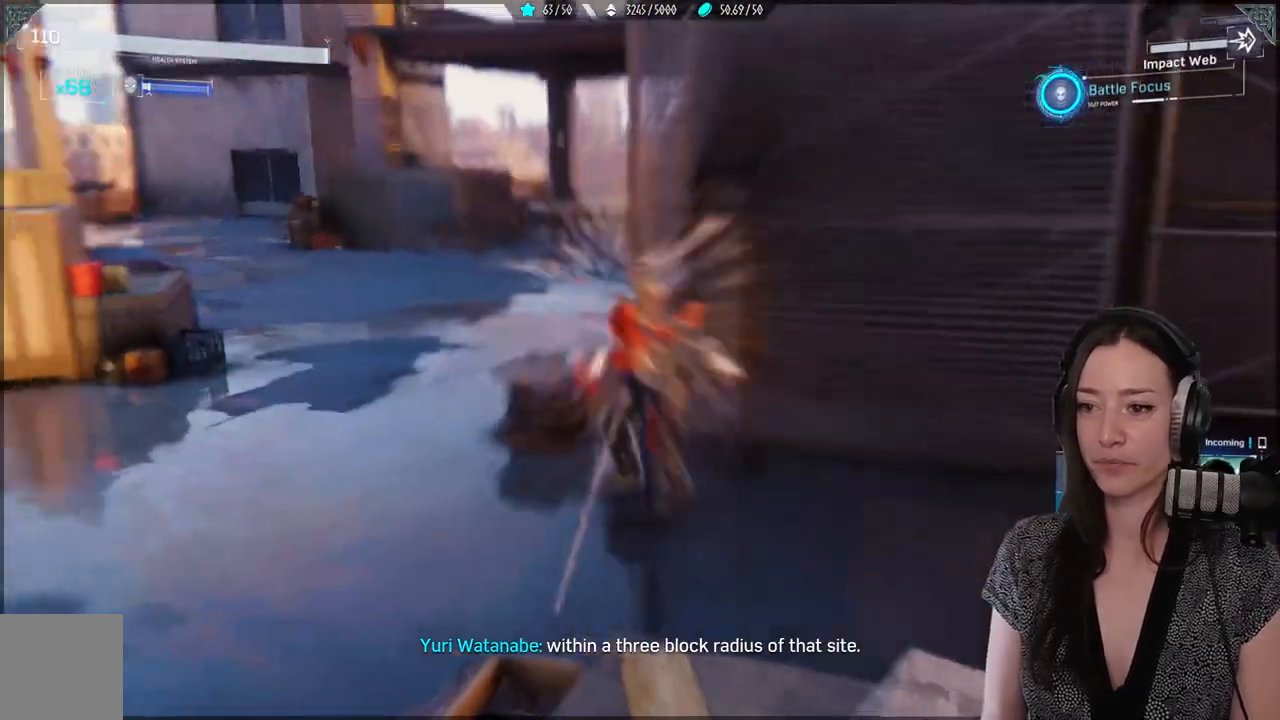
{"buttons": ["X"], "left_stick": "center", "right_stick": "center", "events": [[50, "X", "up"], [133, "X", "down"], [250, "X", "up"], [333, "X", "down"]]}
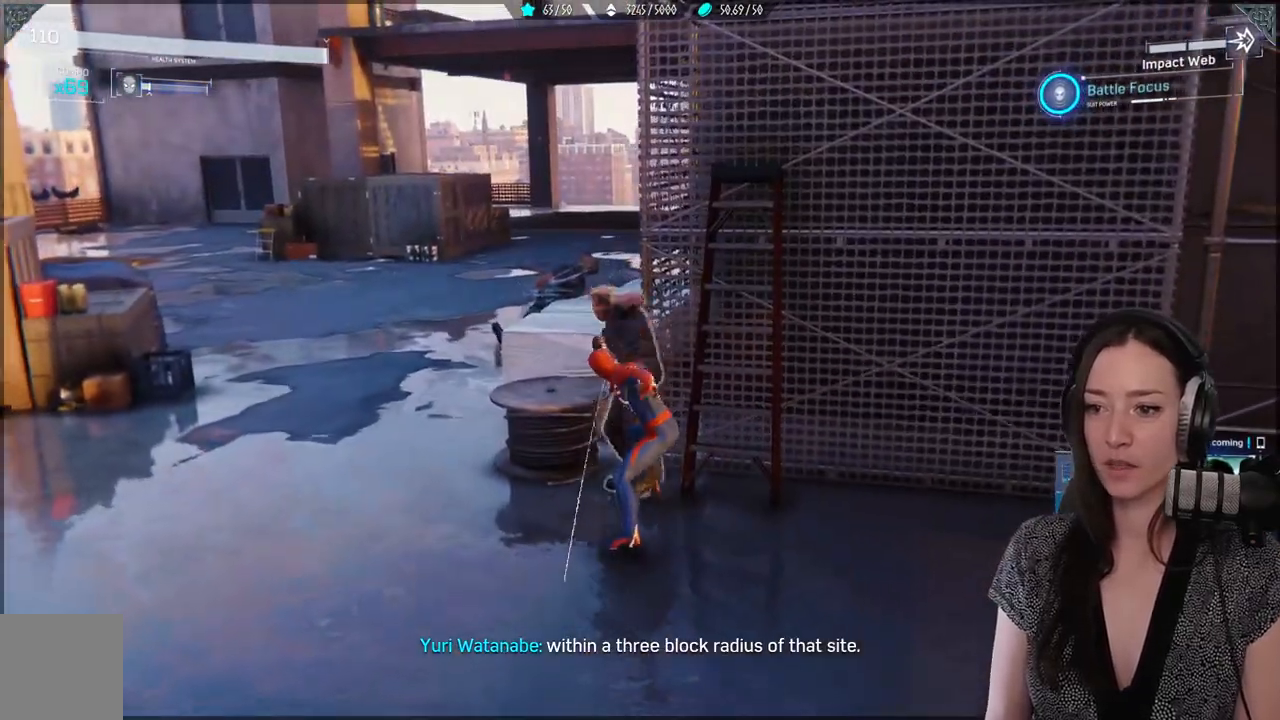
{"buttons": ["X"], "left_stick": "center", "right_stick": "center", "events": []}
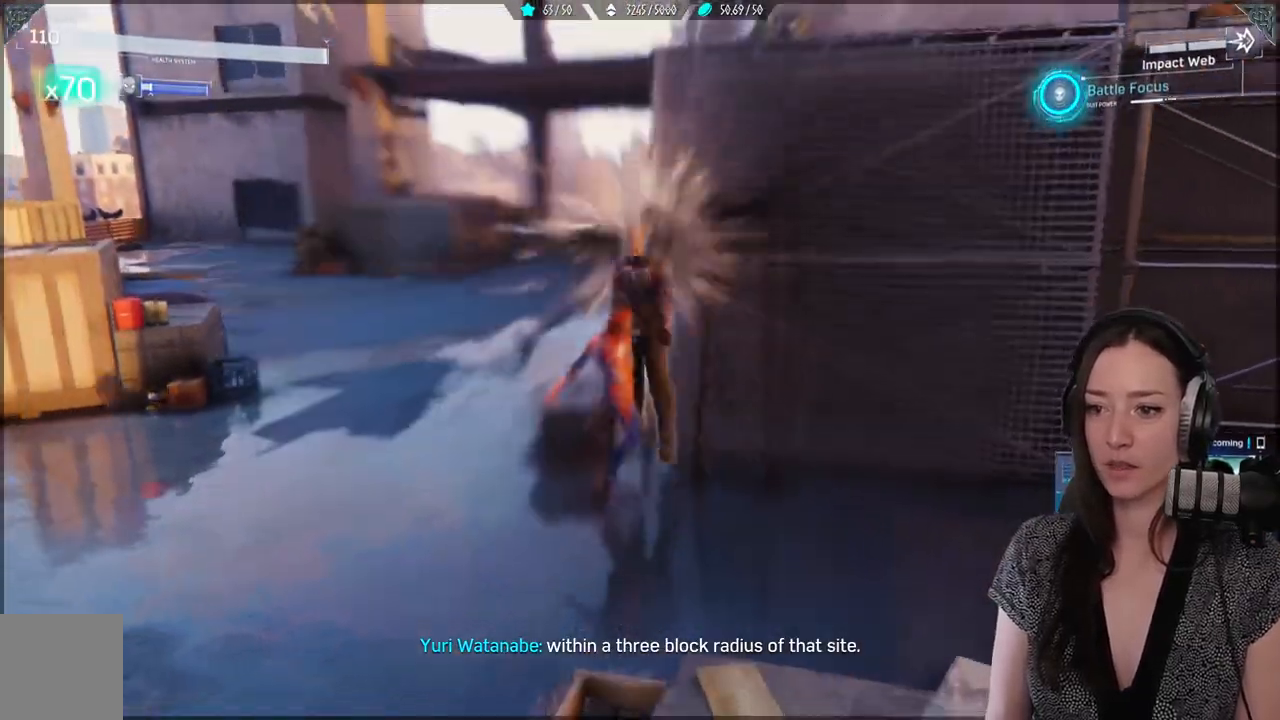
{"buttons": [], "left_stick": "center", "right_stick": "center", "events": [[67, "X", "up"], [233, "X", "down"], [300, "X", "up"], [400, "X", "down"], [500, "X", "up"]]}
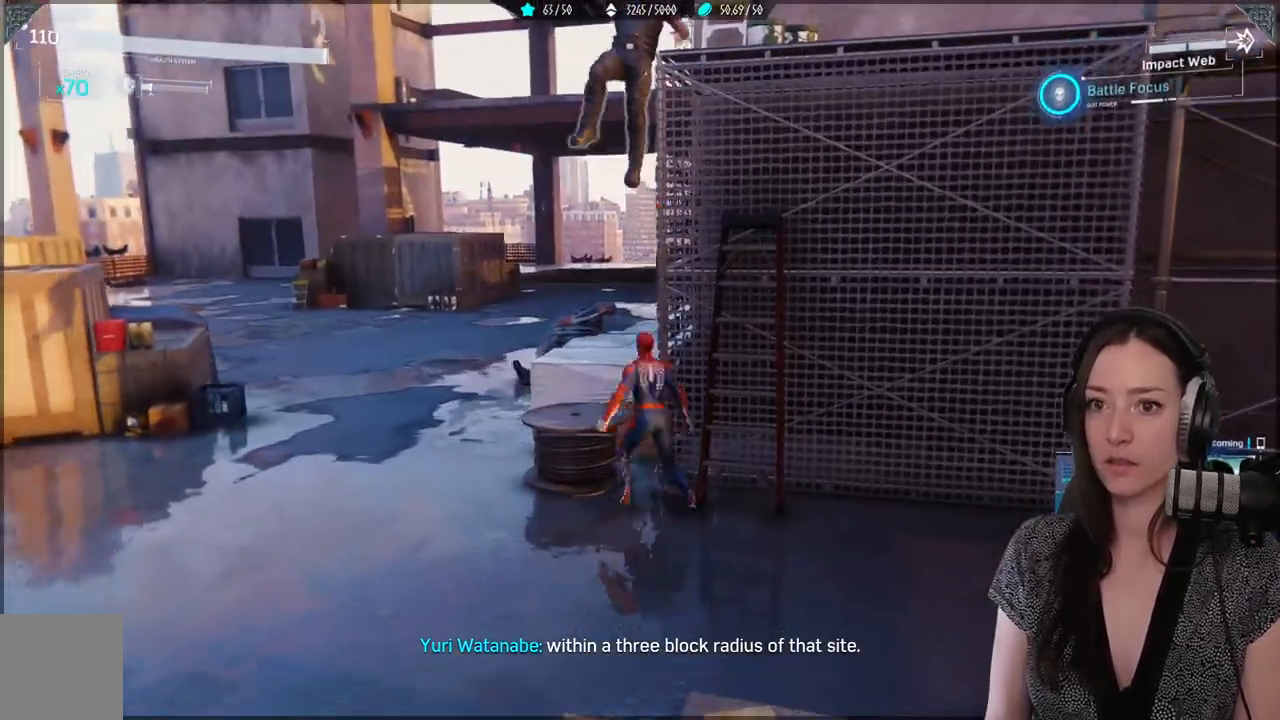
{"buttons": ["X"], "left_stick": "center", "right_stick": "center", "events": [[100, "X", "down"], [200, "X", "up"], [283, "X", "down"], [383, "X", "up"], [467, "X", "down"]]}
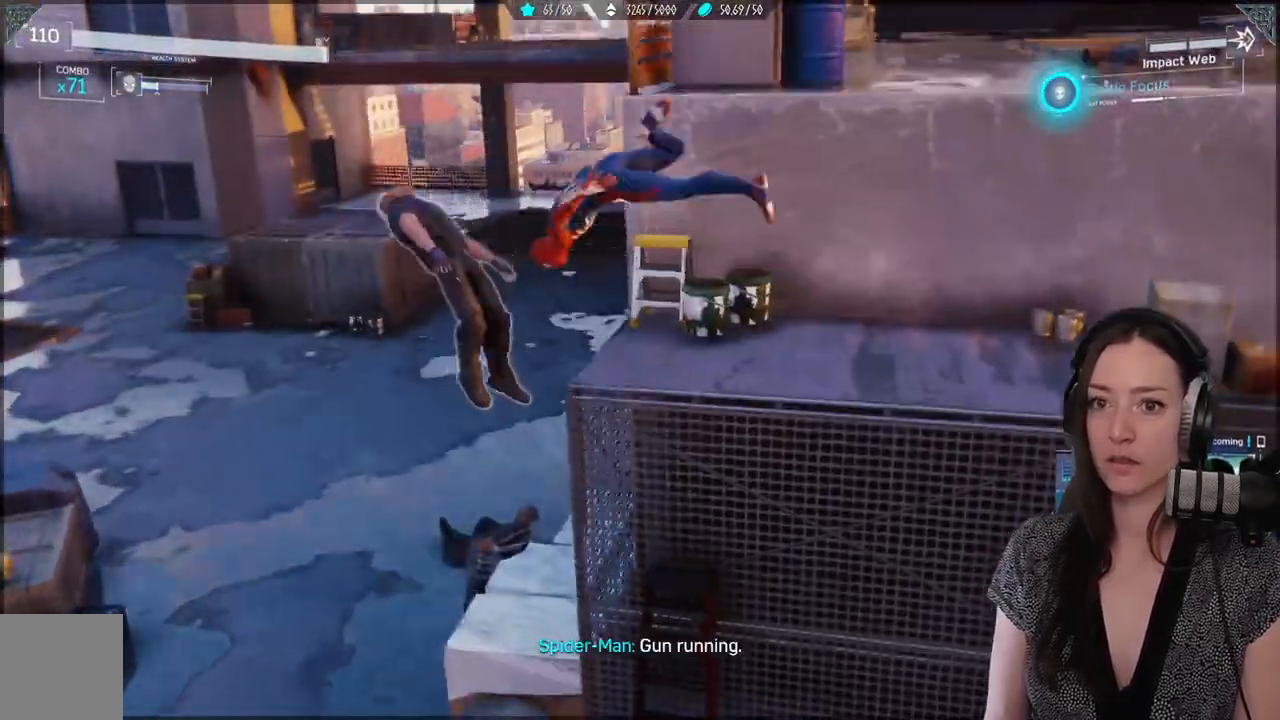
{"buttons": ["X"], "left_stick": "center", "right_stick": "center", "events": [[83, "X", "up"], [183, "X", "down"], [300, "X", "up"], [400, "X", "down"]]}
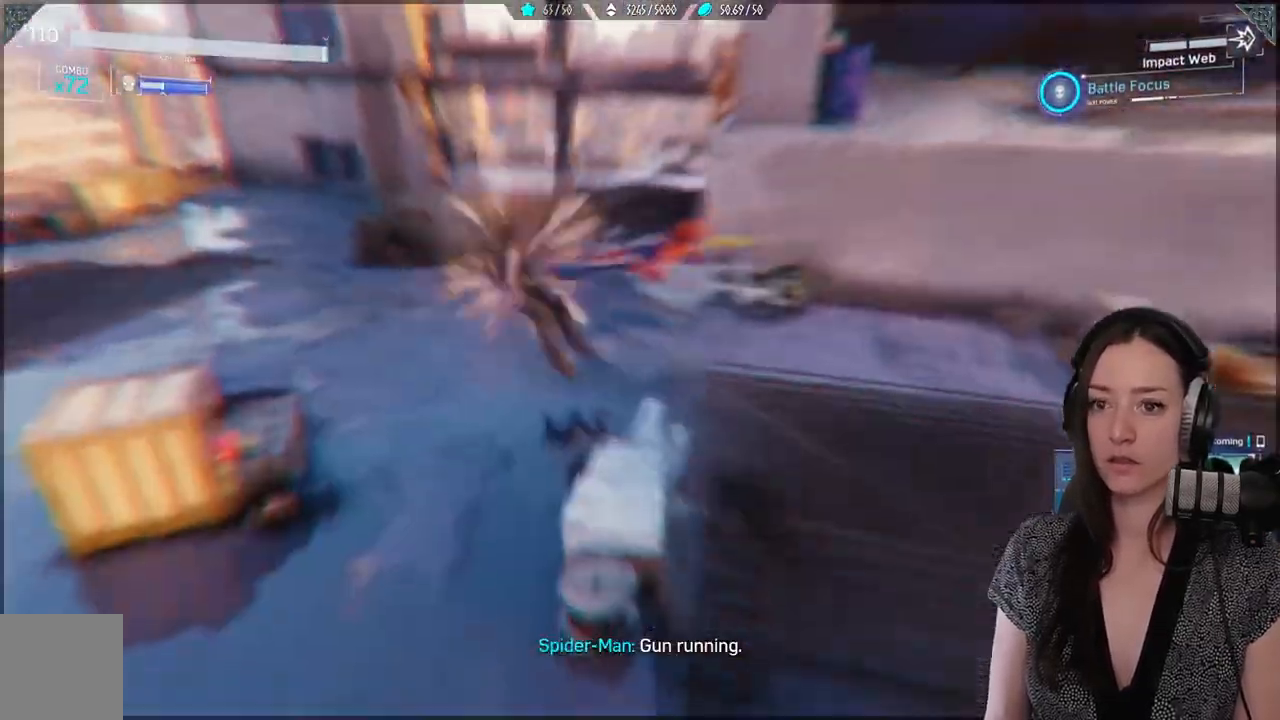
{"buttons": ["X"], "left_stick": "center", "right_stick": "center", "events": [[17, "X", "up"], [117, "X", "down"], [250, "X", "up"], [350, "X", "down"]]}
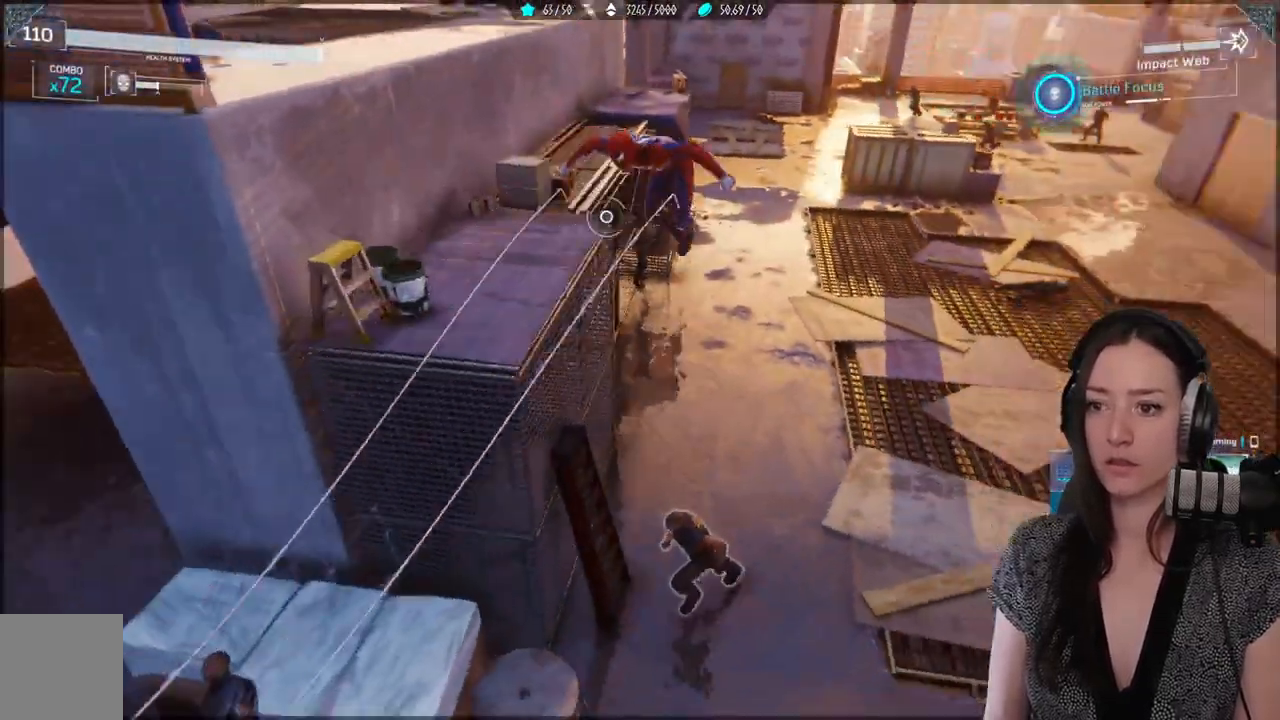
{"buttons": [], "left_stick": "center", "right_stick": "center", "events": [[50, "X", "up"], [317, "X", "down"], [400, "X", "up"]]}
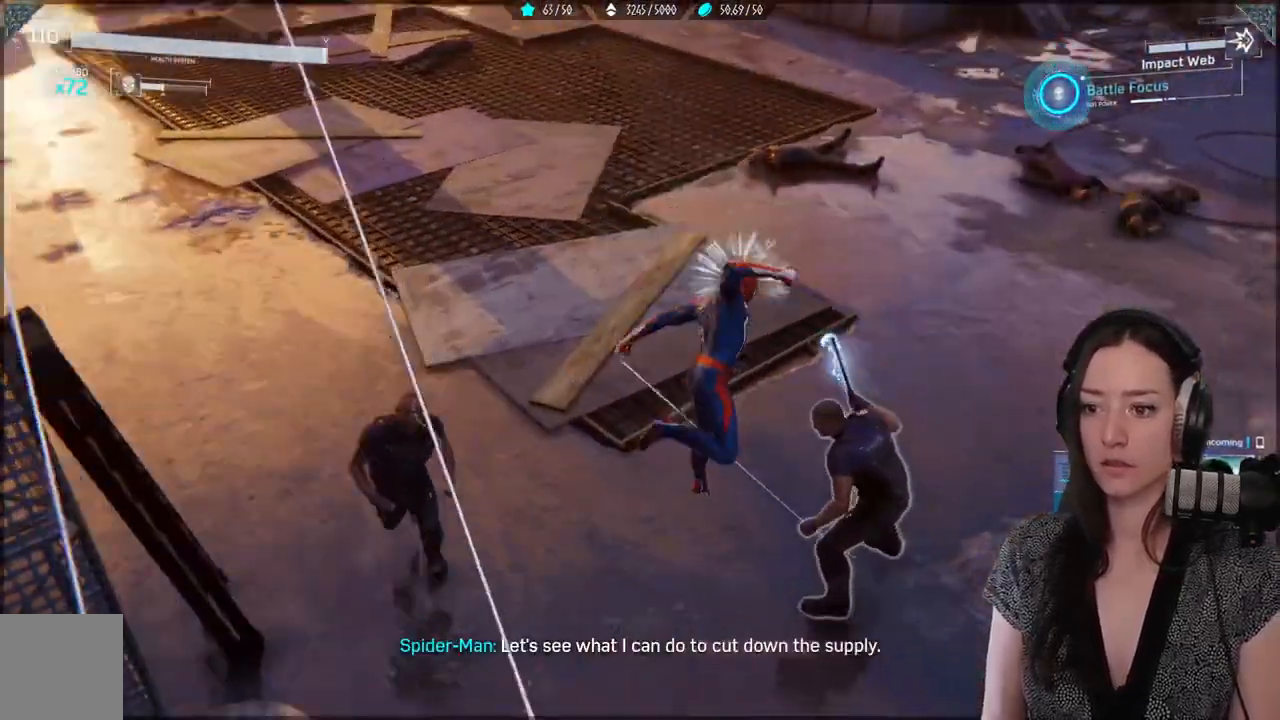
{"buttons": [], "left_stick": "center", "right_stick": "center", "events": [[33, "X", "down"], [167, "X", "up"], [333, "Y", "down"], [450, "Y", "up"]]}
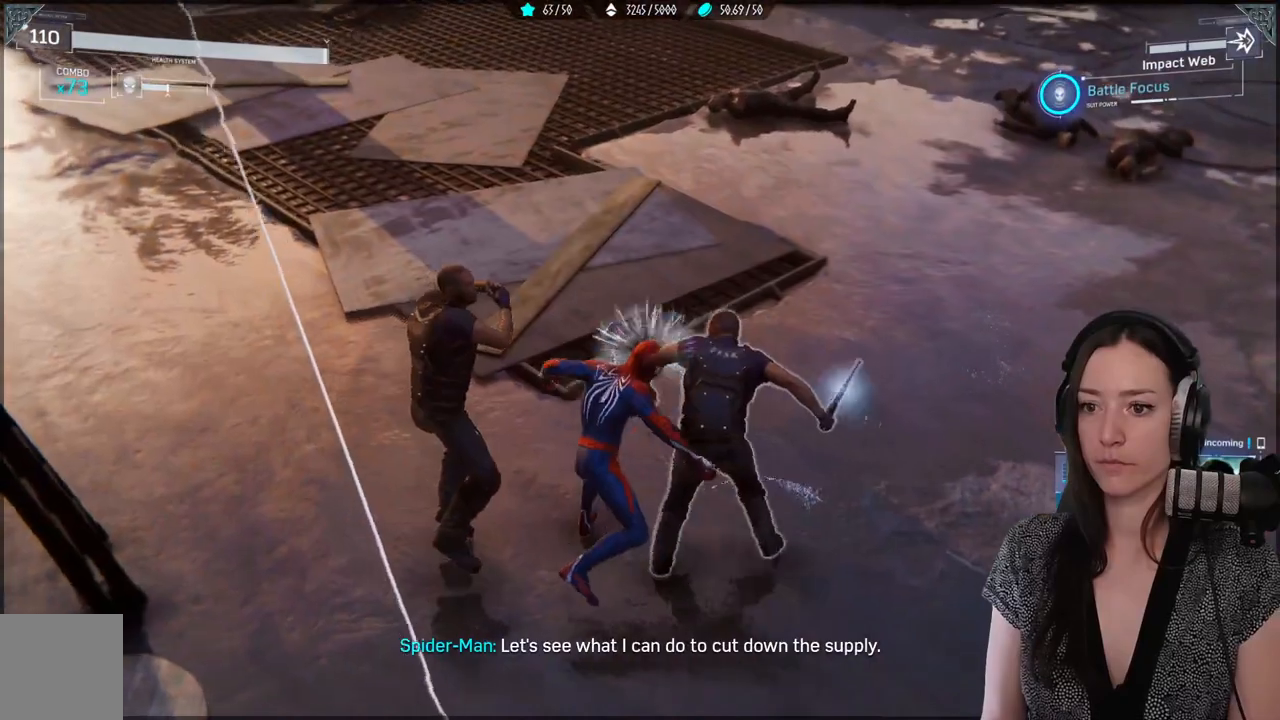
{"buttons": ["X"], "left_stick": "left", "right_stick": "center", "events": [[33, "Y", "down"], [83, "left_stick", "left"], [133, "Y", "up"], [283, "X", "down"], [417, "X", "up"], [483, "X", "down"]]}
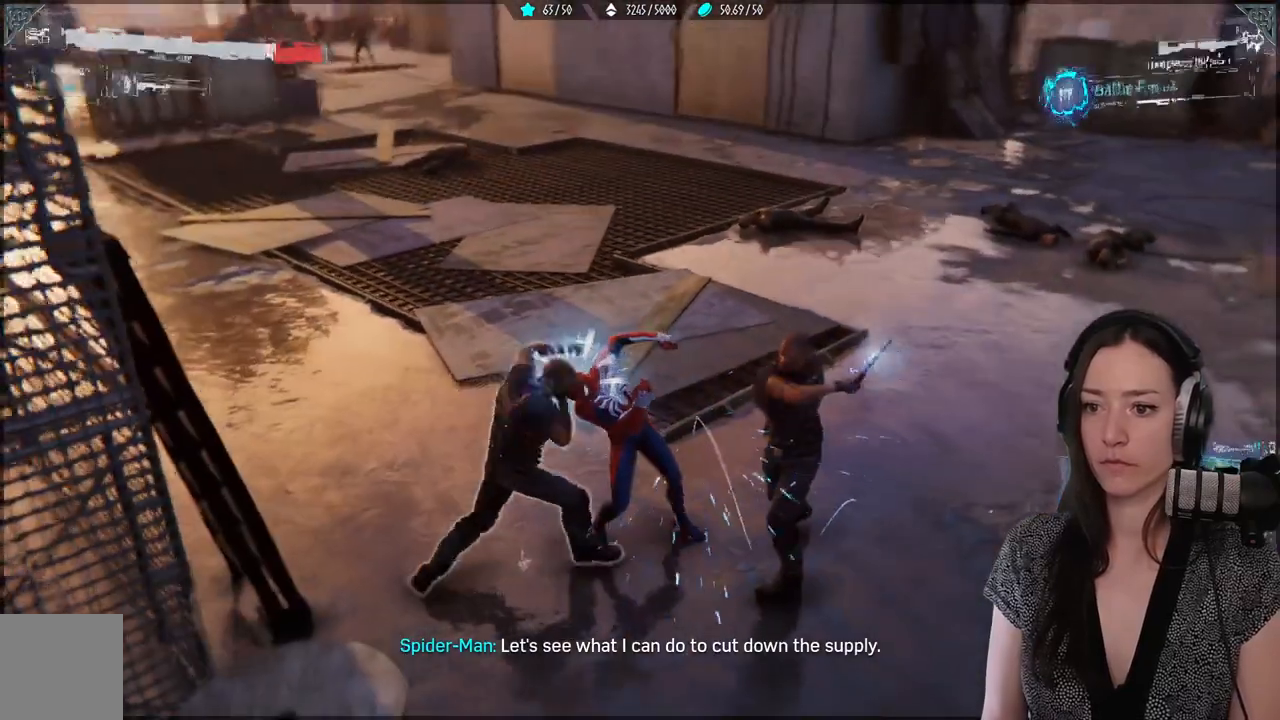
{"buttons": [], "left_stick": "up-right", "right_stick": "center", "events": [[83, "X", "up"], [133, "left_stick", "up-left"], [167, "X", "down"], [267, "X", "up"], [317, "left_stick", "up-right"], [400, "B", "down"], [500, "B", "up"]]}
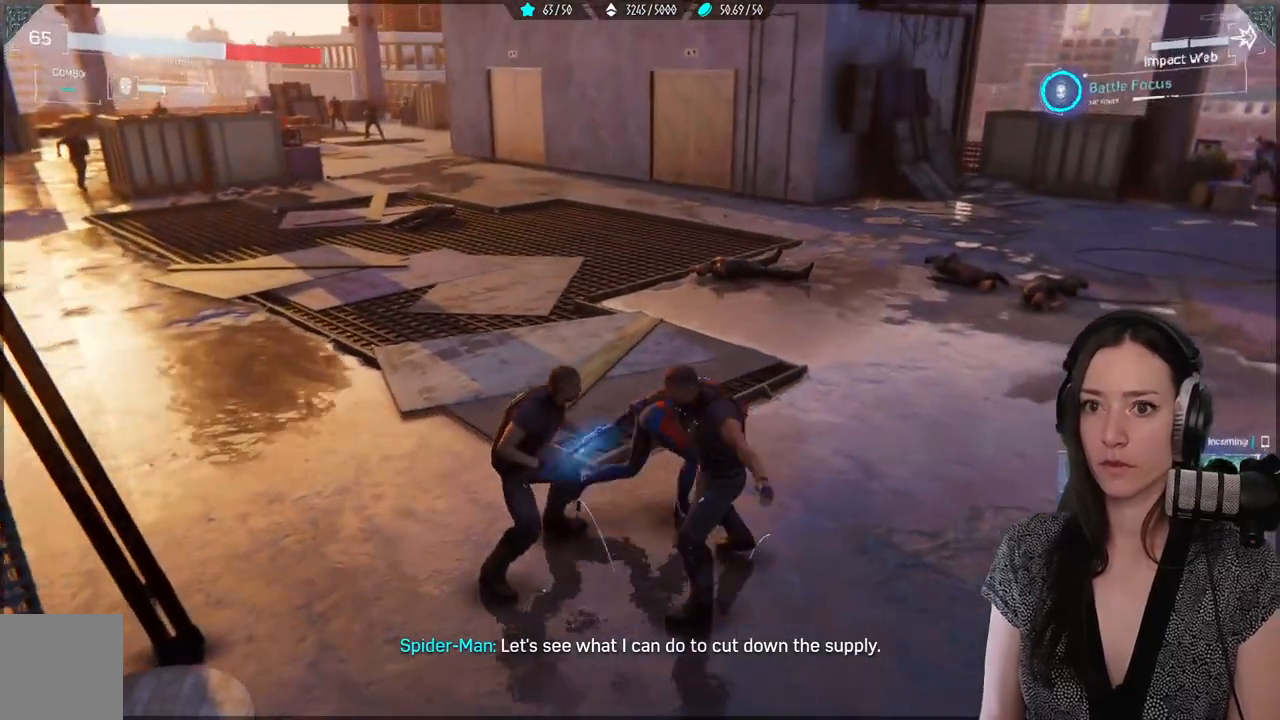
{"buttons": ["B"], "left_stick": "down-right", "right_stick": "center", "events": [[117, "B", "down"], [183, "B", "up"], [200, "left_stick", "right"], [317, "left_stick", "down-right"], [417, "B", "down"]]}
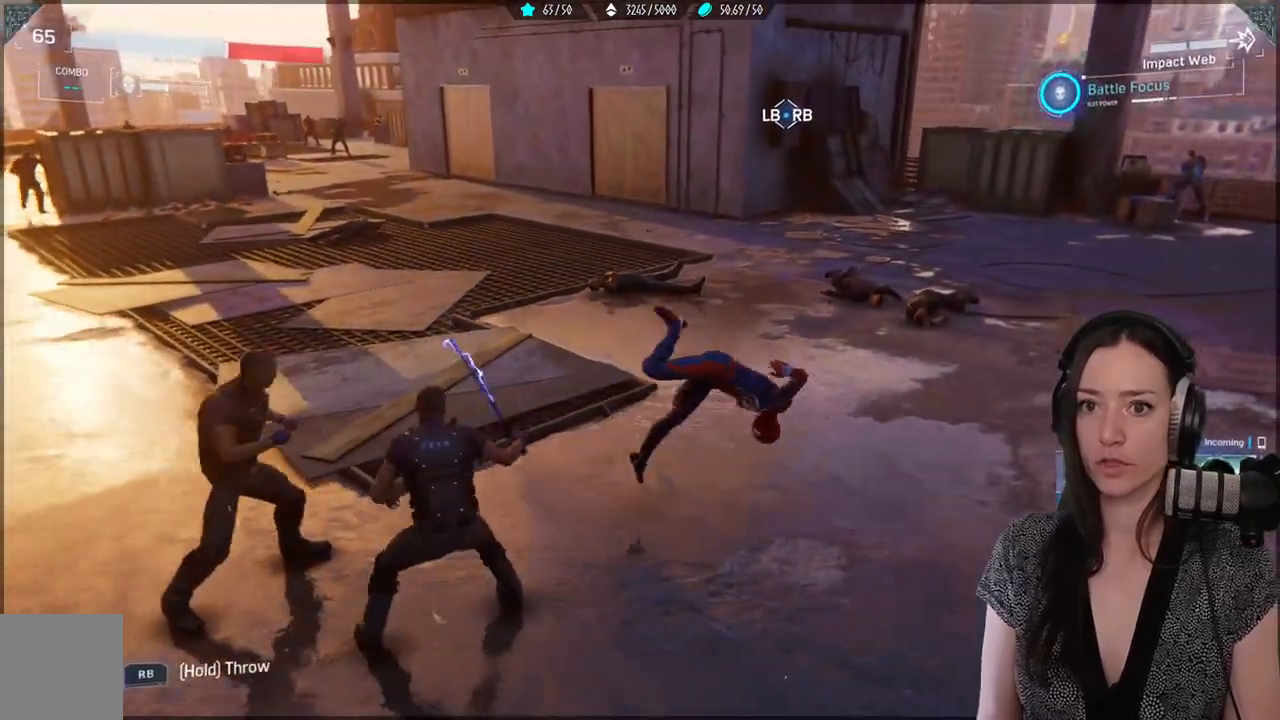
{"buttons": [], "left_stick": "center", "right_stick": "down-left", "events": [[33, "B", "up"], [83, "left_stick", "center"], [200, "right_stick", "down-left"], [217, "DPAD_DOWN", "down"], [317, "DPAD_DOWN", "up"]]}
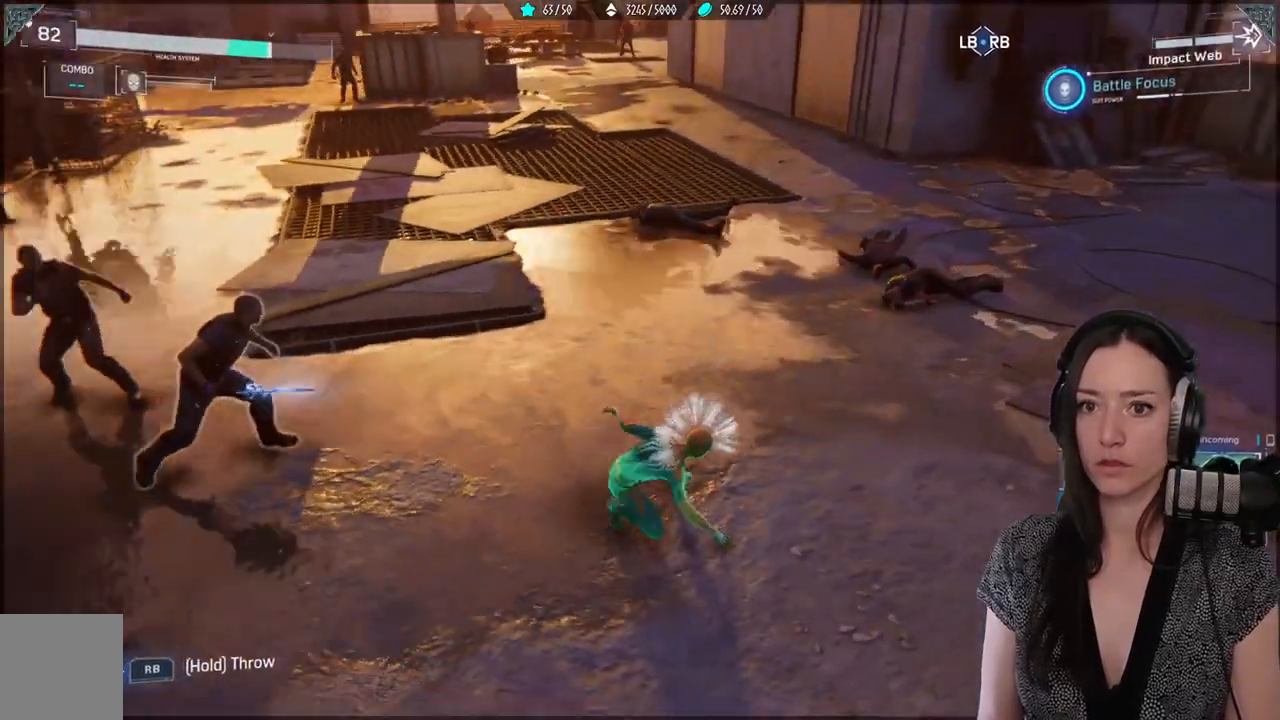
{"buttons": ["X"], "left_stick": "up-left", "right_stick": "center", "events": [[50, "left_stick", "down-left"], [150, "left_stick", "left"], [200, "right_stick", "center"], [250, "left_stick", "up-left"], [267, "X", "down"], [367, "X", "up"], [467, "X", "down"]]}
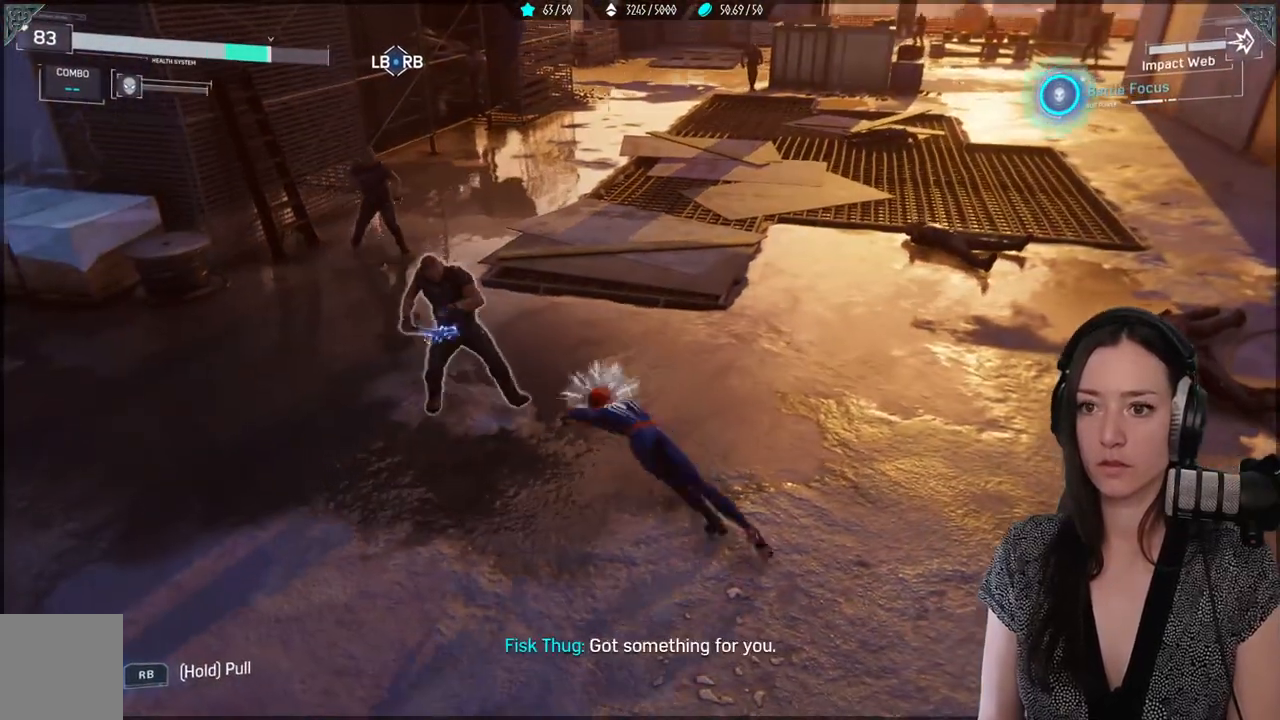
{"buttons": ["X"], "left_stick": "up-left", "right_stick": "center", "events": [[100, "X", "up"], [167, "X", "down"]]}
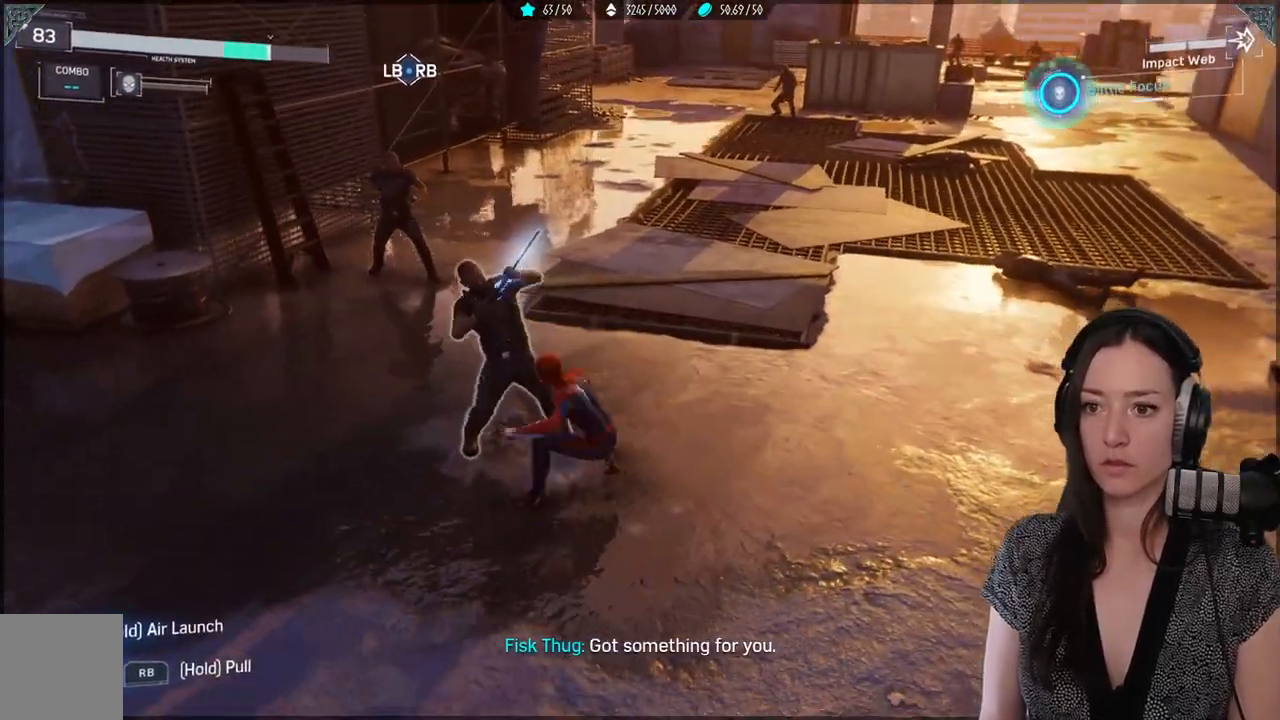
{"buttons": ["X"], "left_stick": "center", "right_stick": "center", "events": [[83, "X", "up"], [217, "left_stick", "center"], [250, "X", "down"], [367, "X", "up"], [433, "X", "down"]]}